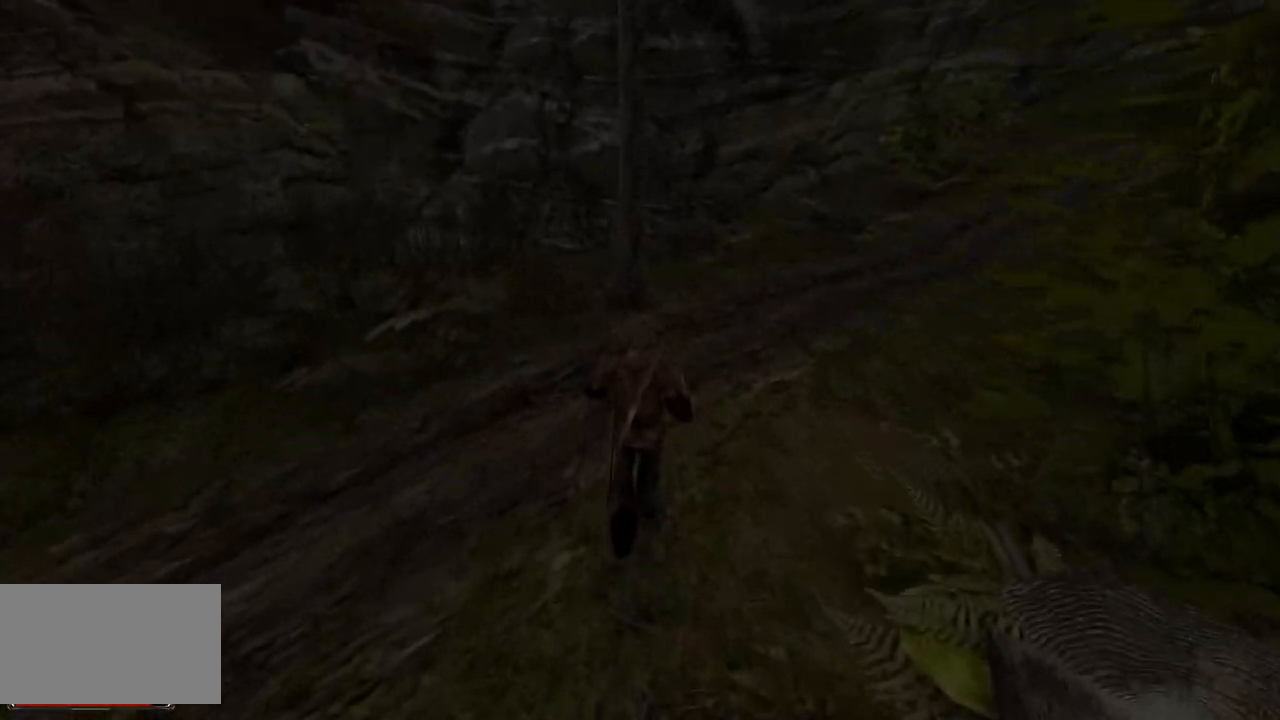
Gameplay with keyboard and mouse; each line is a JSON object with the keys and mouse buttons held at the frame after it. "events" lists presses ("down") and releases ("up") of "a", "ctrl", "d", "e", "q", "s", "shift", "space", "w", "mouse_left", "mouse_wheel", "mouse_right", "mouse_mb4" and "mouse_mb5" between this image and that frame as [ms after this image, input, new state], when the widget could be followed in between. "mouse_left", "mouse_wheel", "mouse_right", "mouse_mb4", "mouse_mb5" = the "left", "wheel", "right", "mb4", "mb5" buttons of the "mouse" list. No other keys are recorded. "wheel" means that the mouse wheel is clicked or scrolled. Mouse movement is not recorded.
{"keys": ["w"], "mouse": [], "events": []}
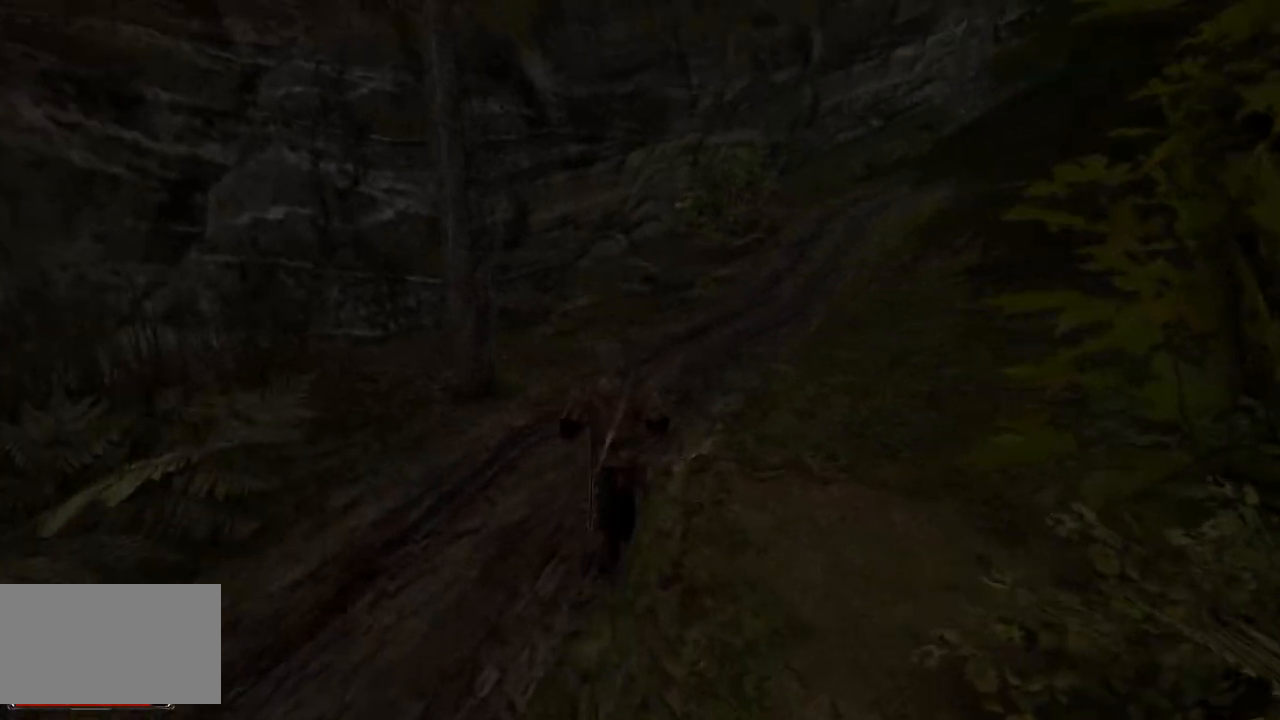
{"keys": ["w"], "mouse": [], "events": []}
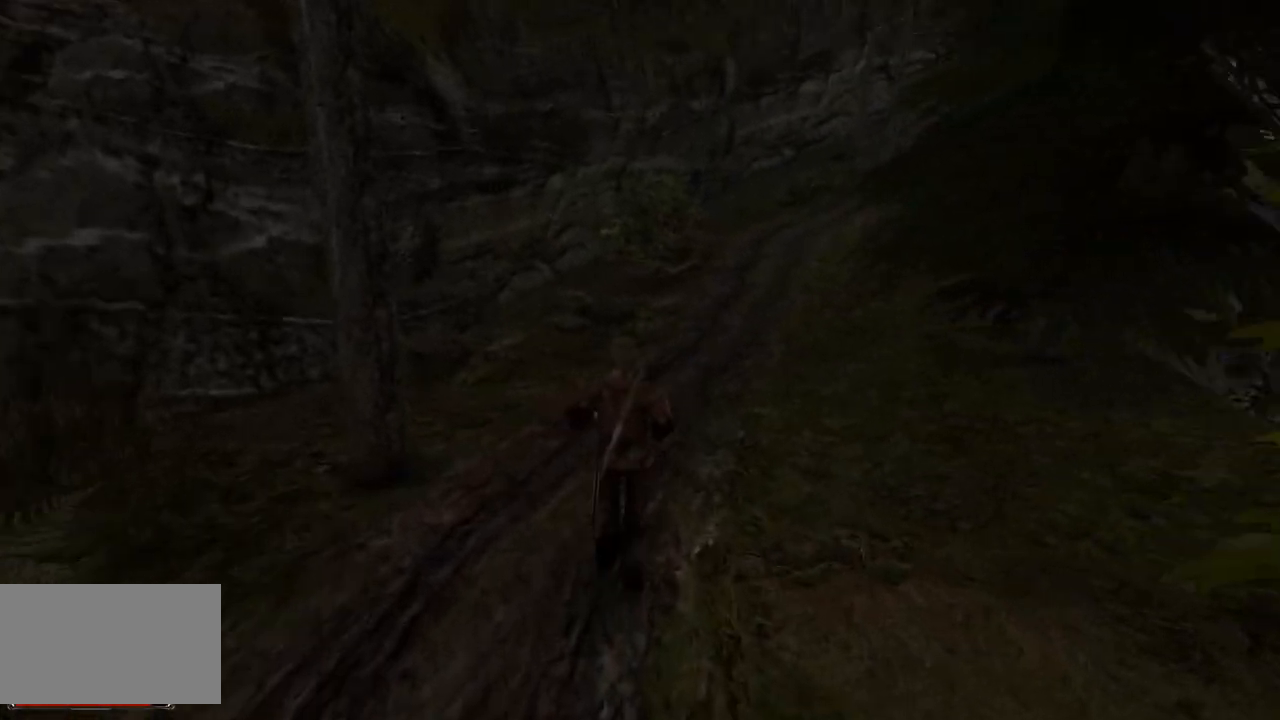
{"keys": ["w"], "mouse": [], "events": []}
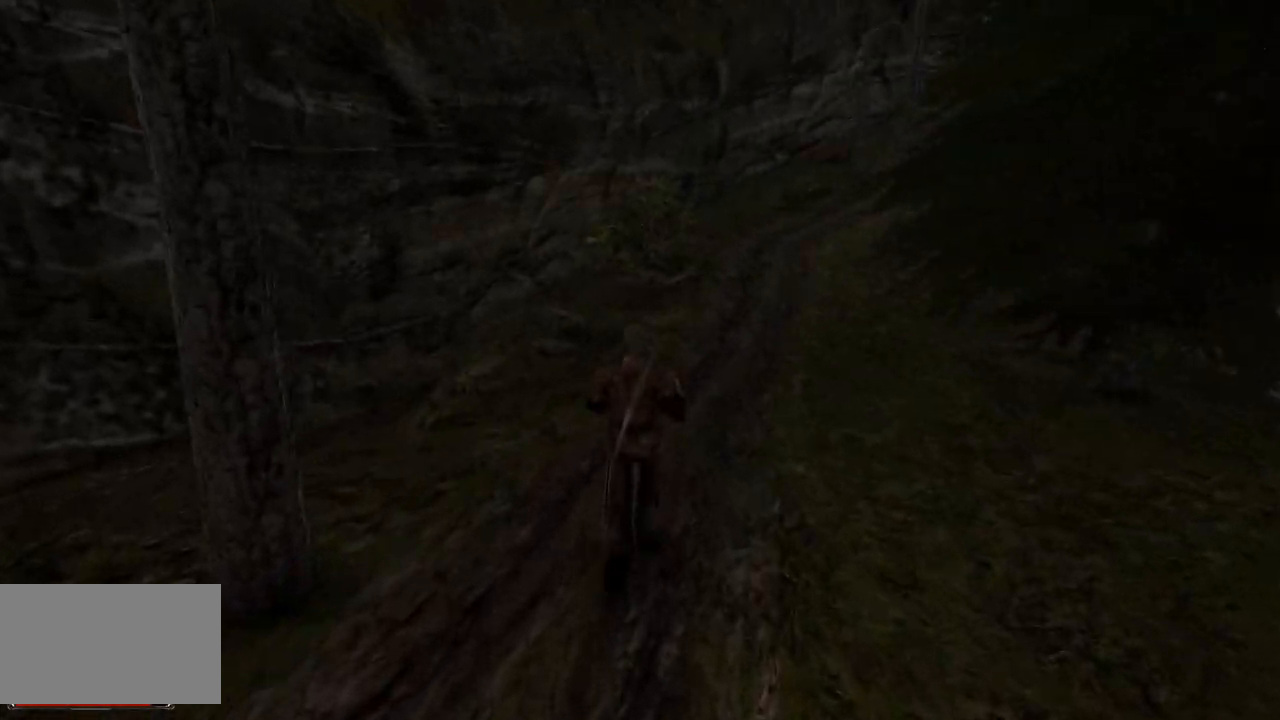
{"keys": ["w"], "mouse": [], "events": []}
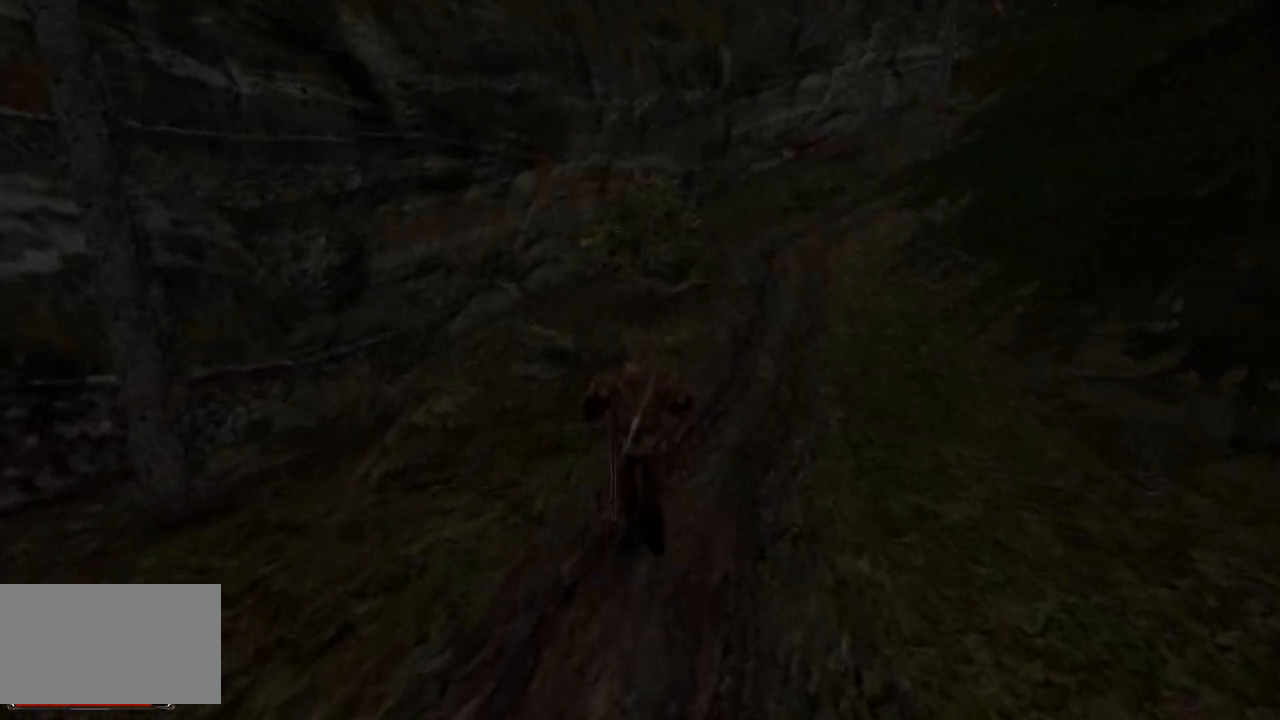
{"keys": ["w"], "mouse": [], "events": []}
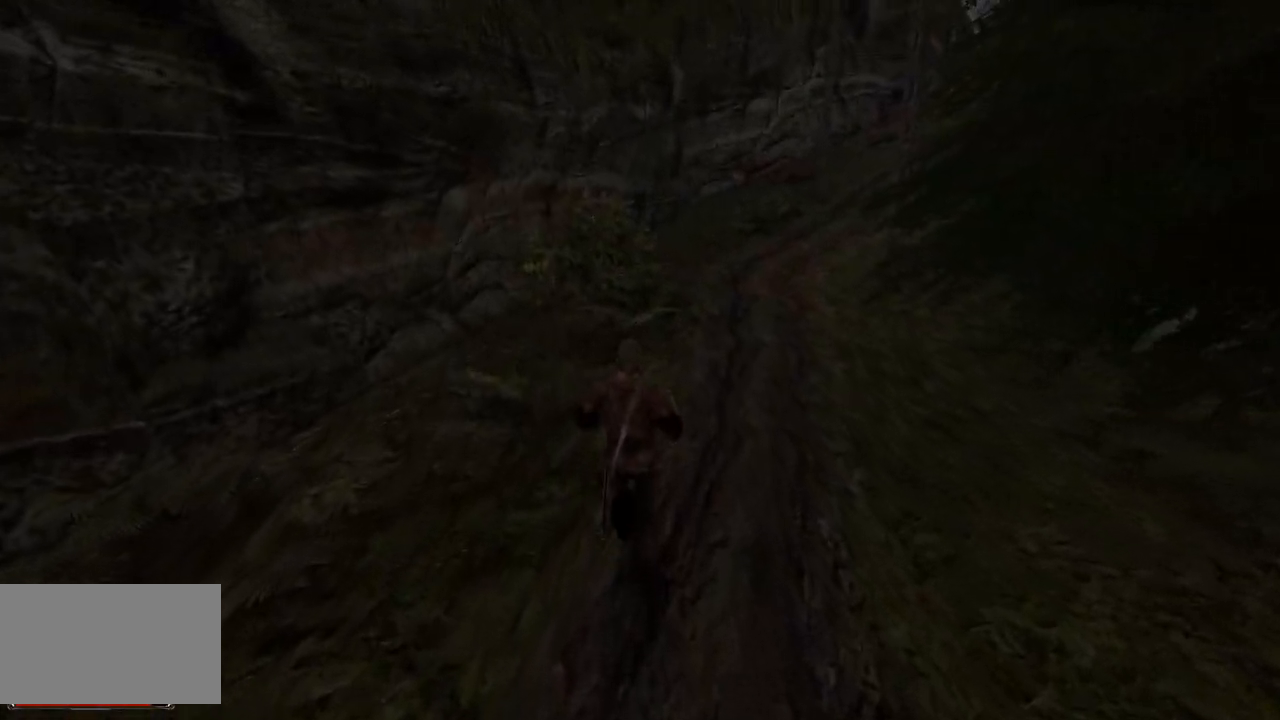
{"keys": ["w"], "mouse": [], "events": []}
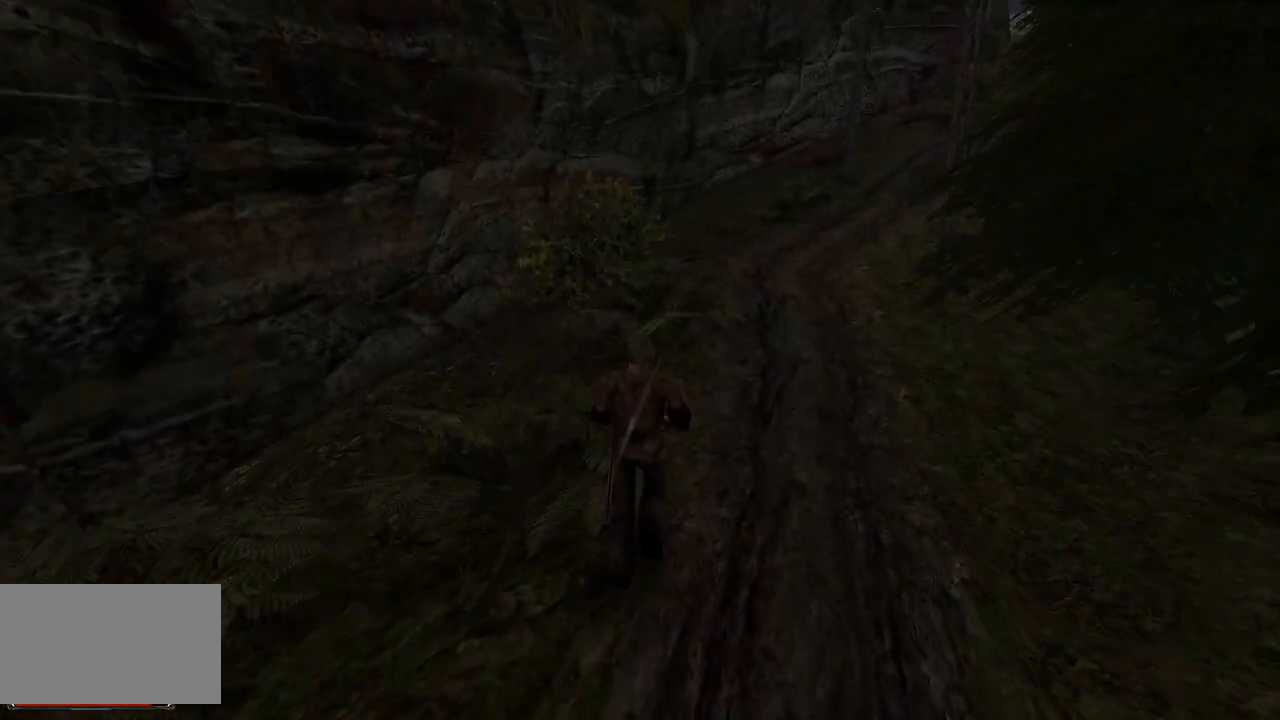
{"keys": ["w"], "mouse": [], "events": []}
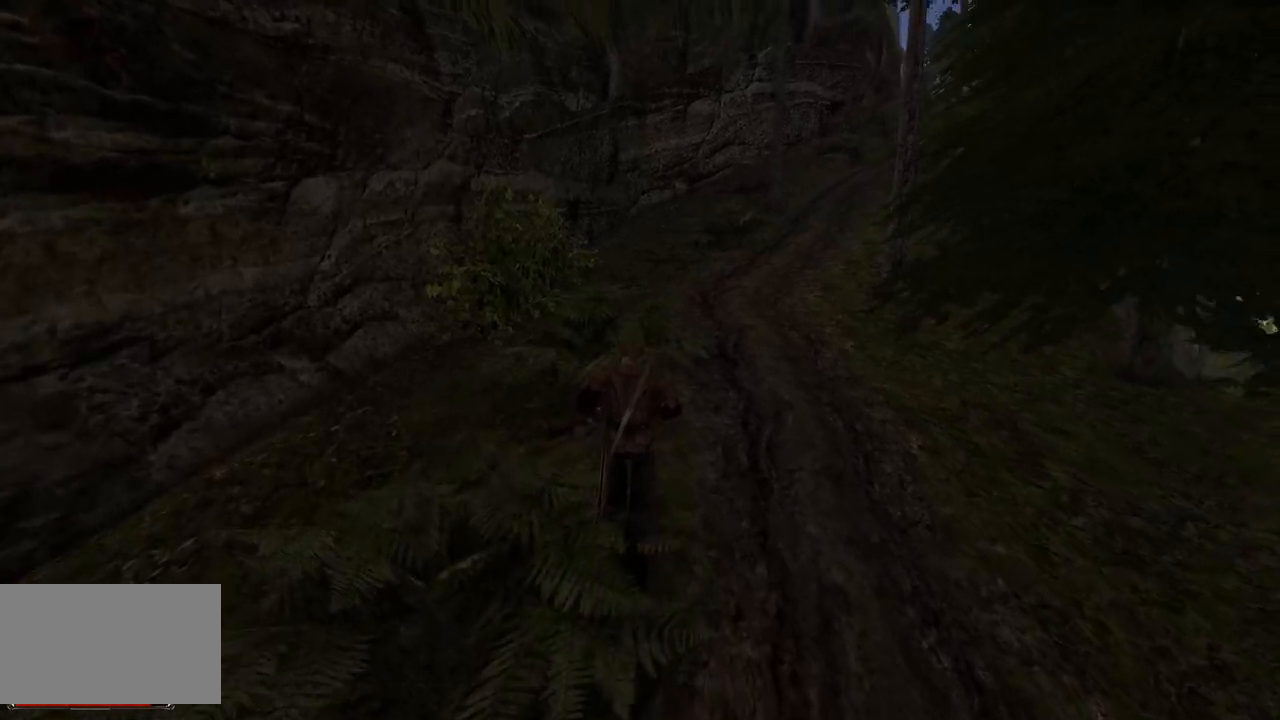
{"keys": ["w"], "mouse": [], "events": []}
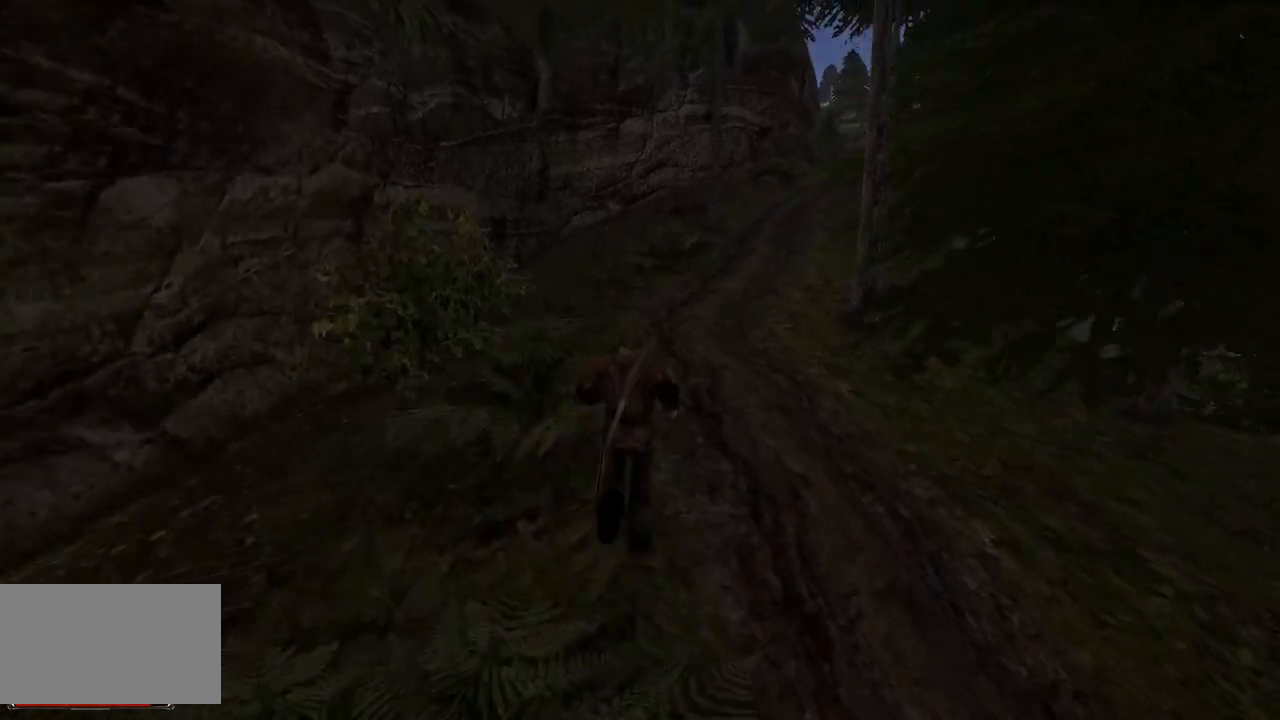
{"keys": ["w"], "mouse": [], "events": []}
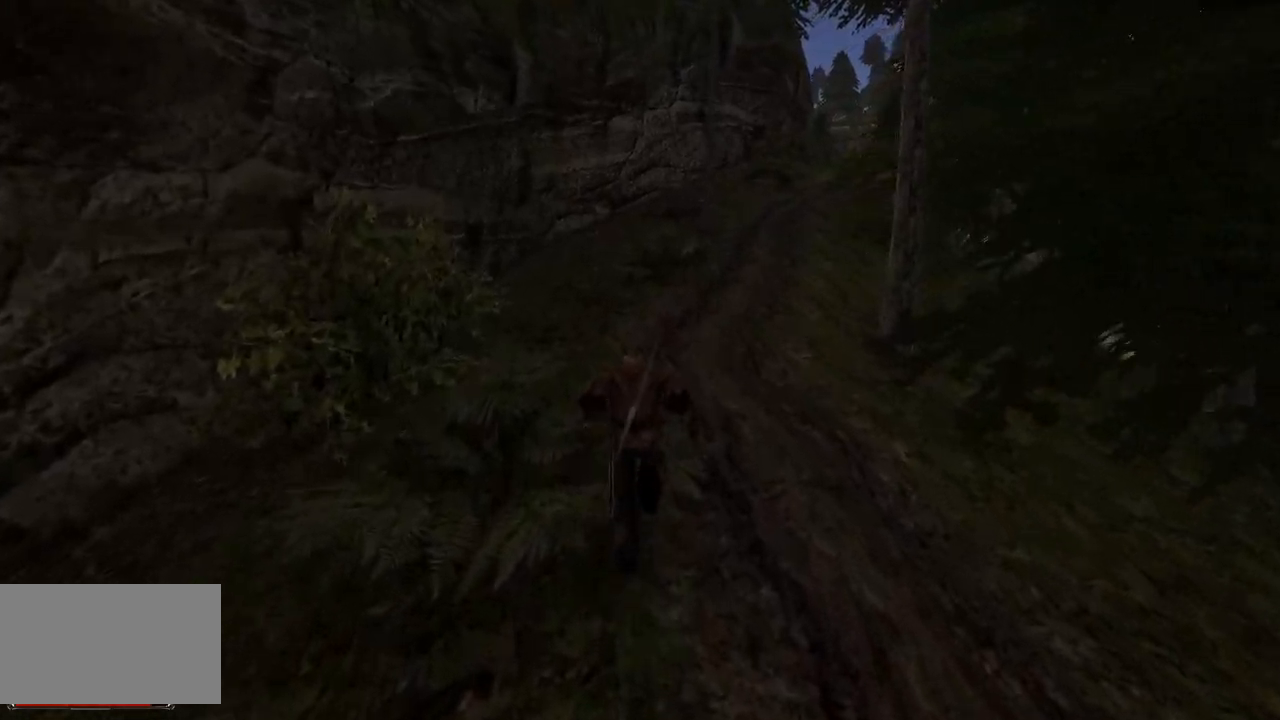
{"keys": ["w"], "mouse": [], "events": []}
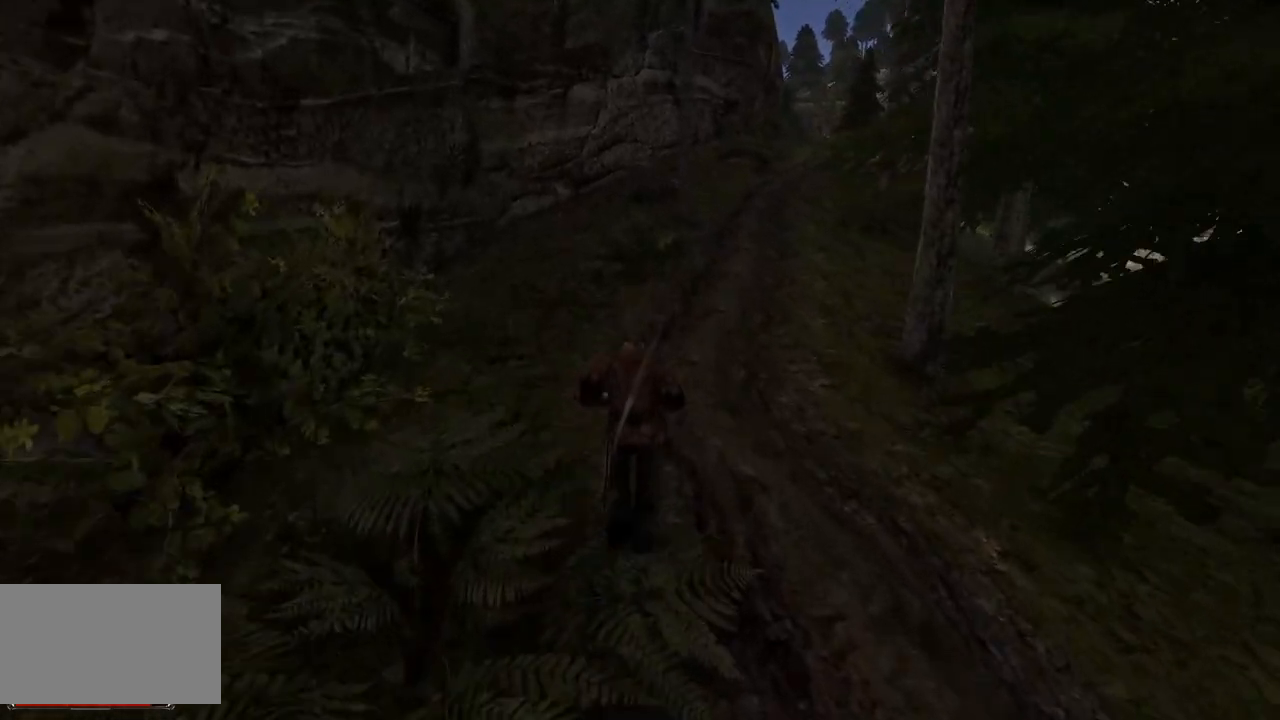
{"keys": ["w"], "mouse": [], "events": []}
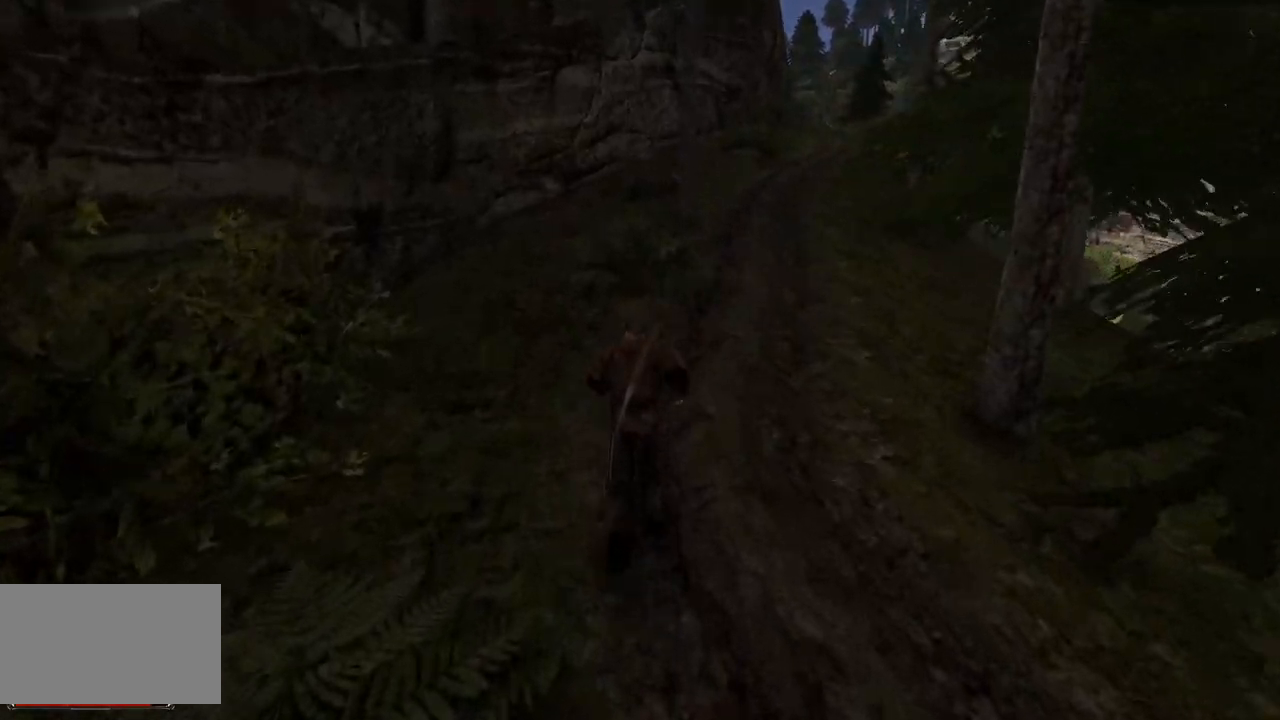
{"keys": [], "mouse": [], "events": [[140, "w", "up"]]}
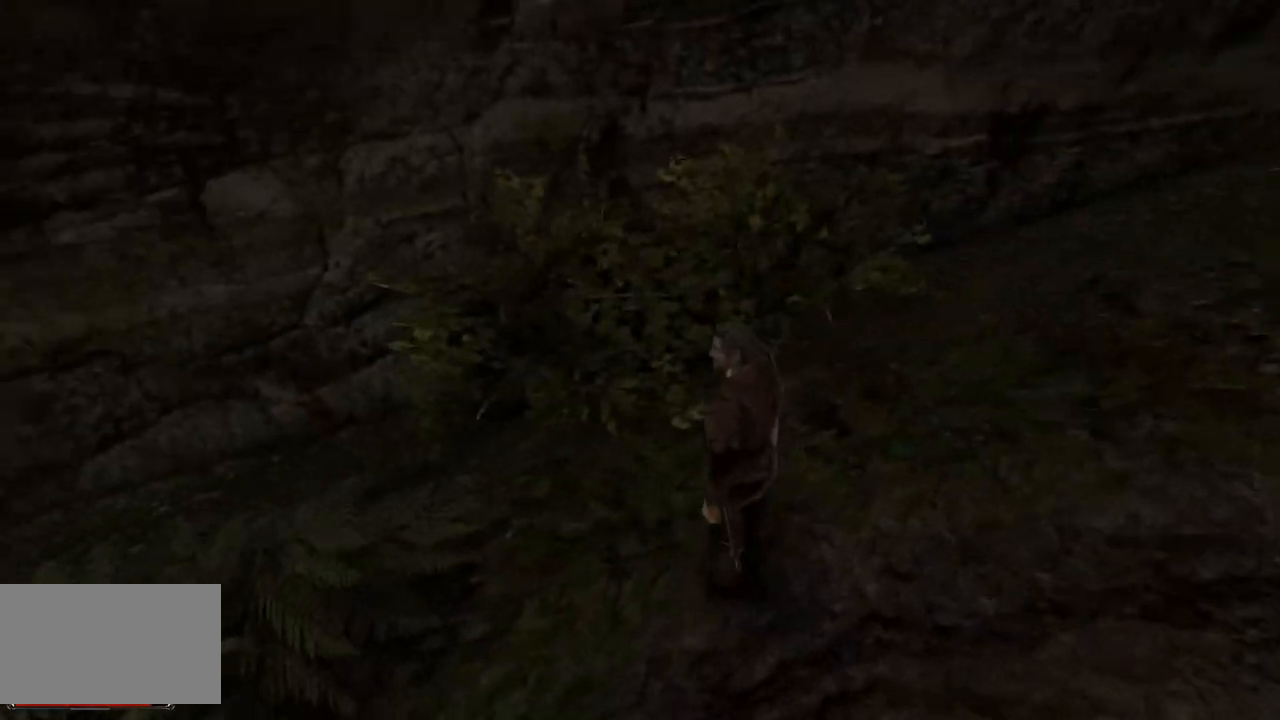
{"keys": ["w"], "mouse": [], "events": [[220, "w", "down"]]}
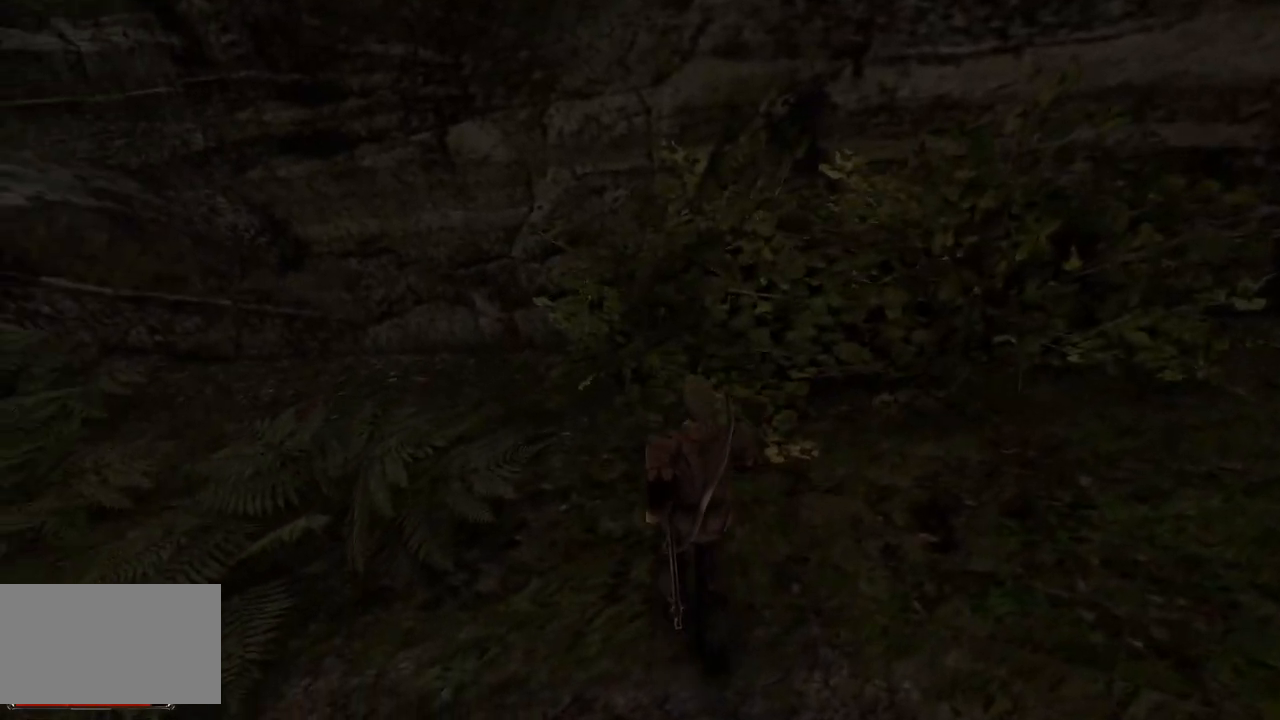
{"keys": ["w"], "mouse": [], "events": []}
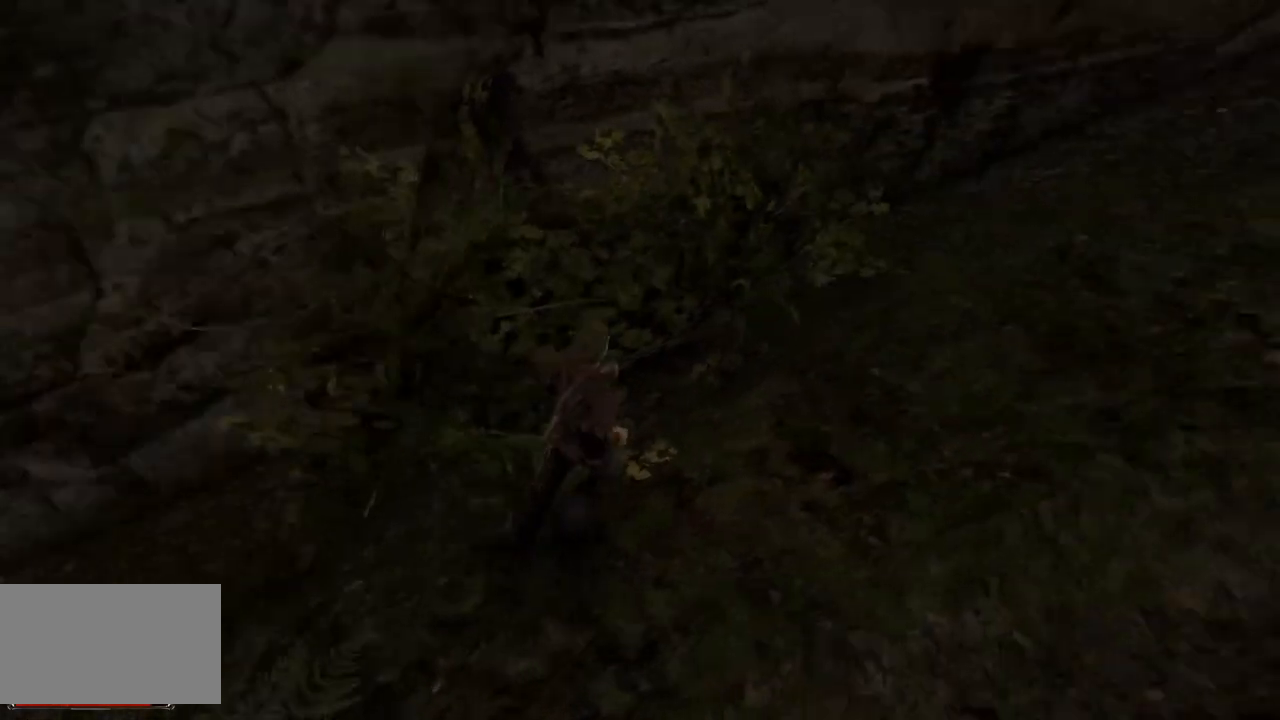
{"keys": ["w"], "mouse": [], "events": []}
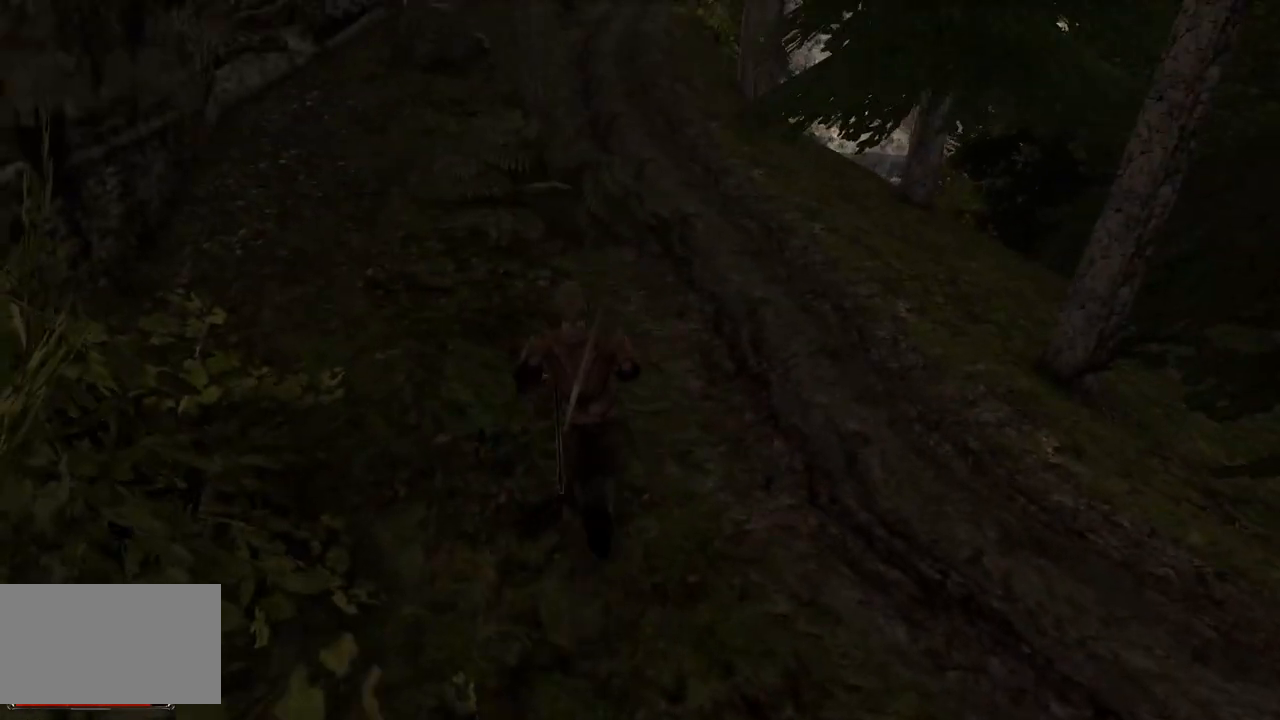
{"keys": ["w"], "mouse": [], "events": []}
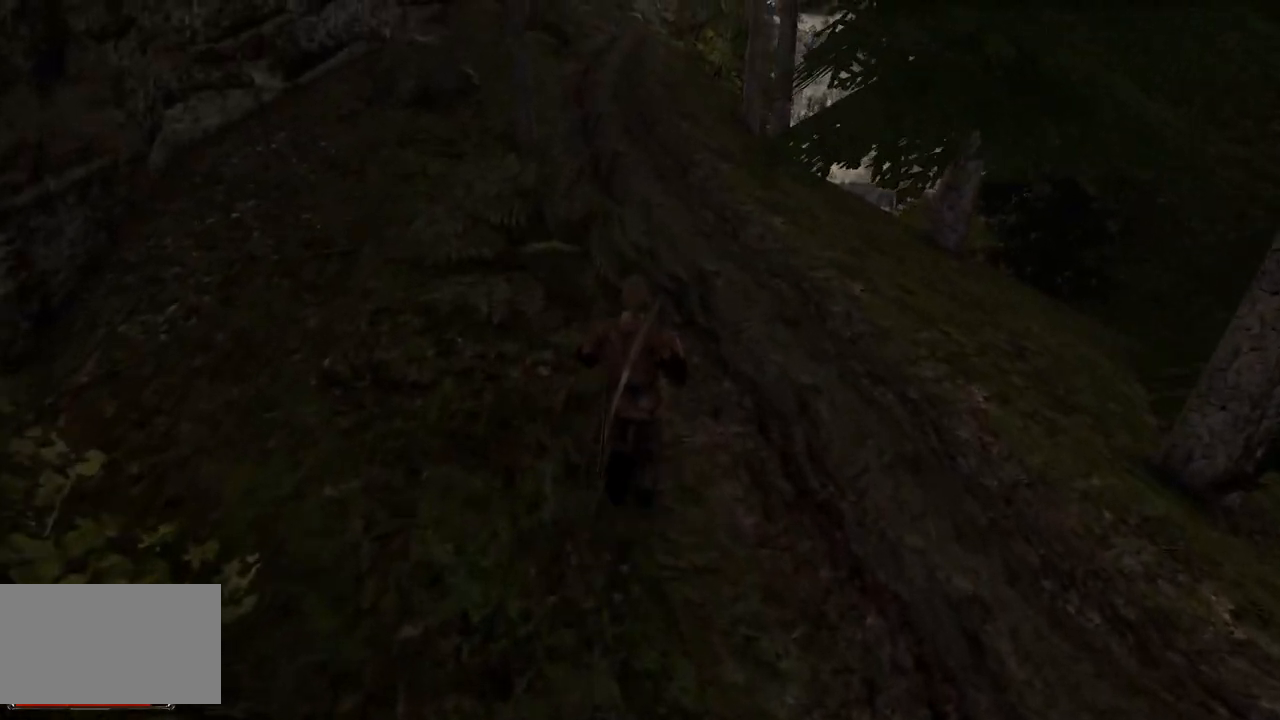
{"keys": ["w"], "mouse": [], "events": []}
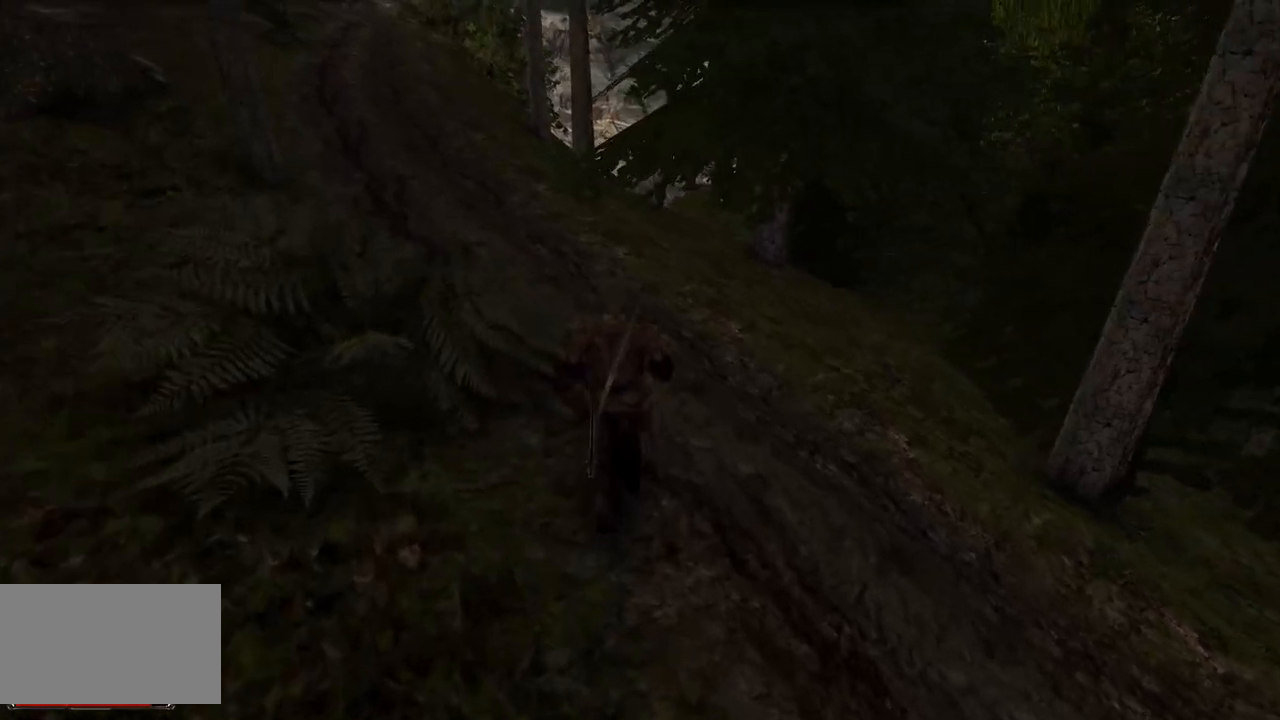
{"keys": ["w"], "mouse": [], "events": []}
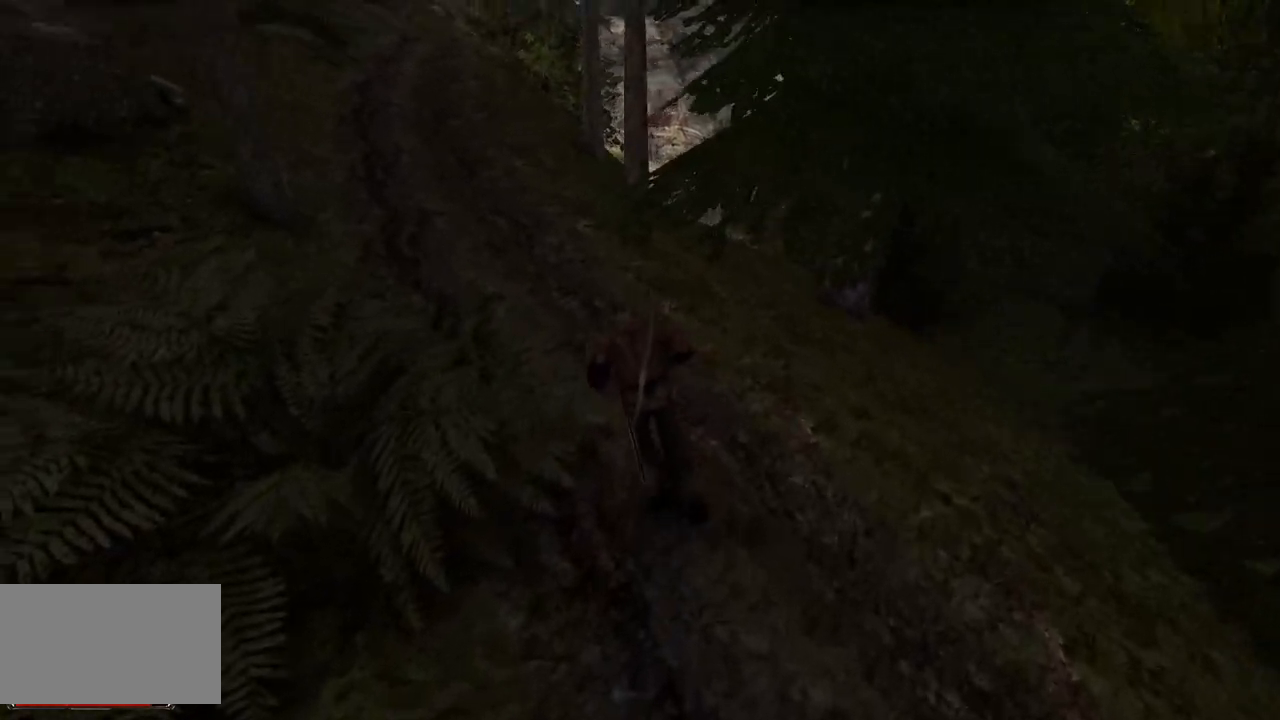
{"keys": ["w"], "mouse": [], "events": []}
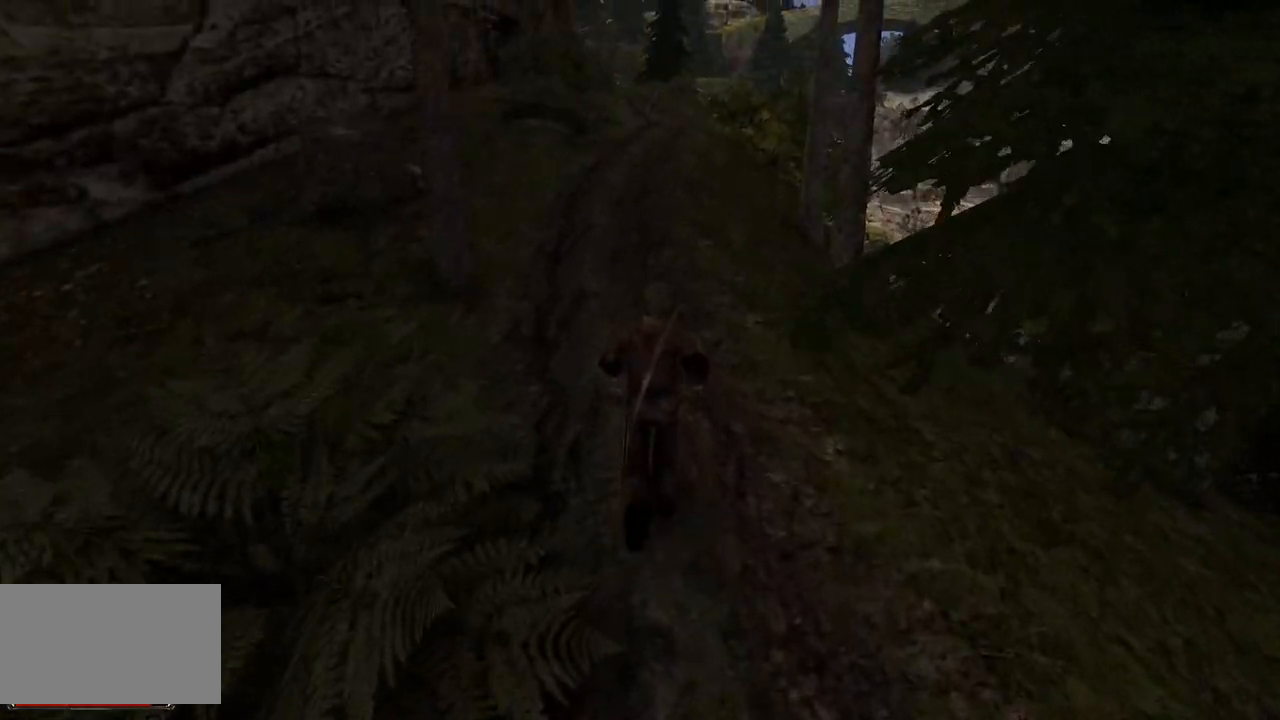
{"keys": ["w"], "mouse": [], "events": []}
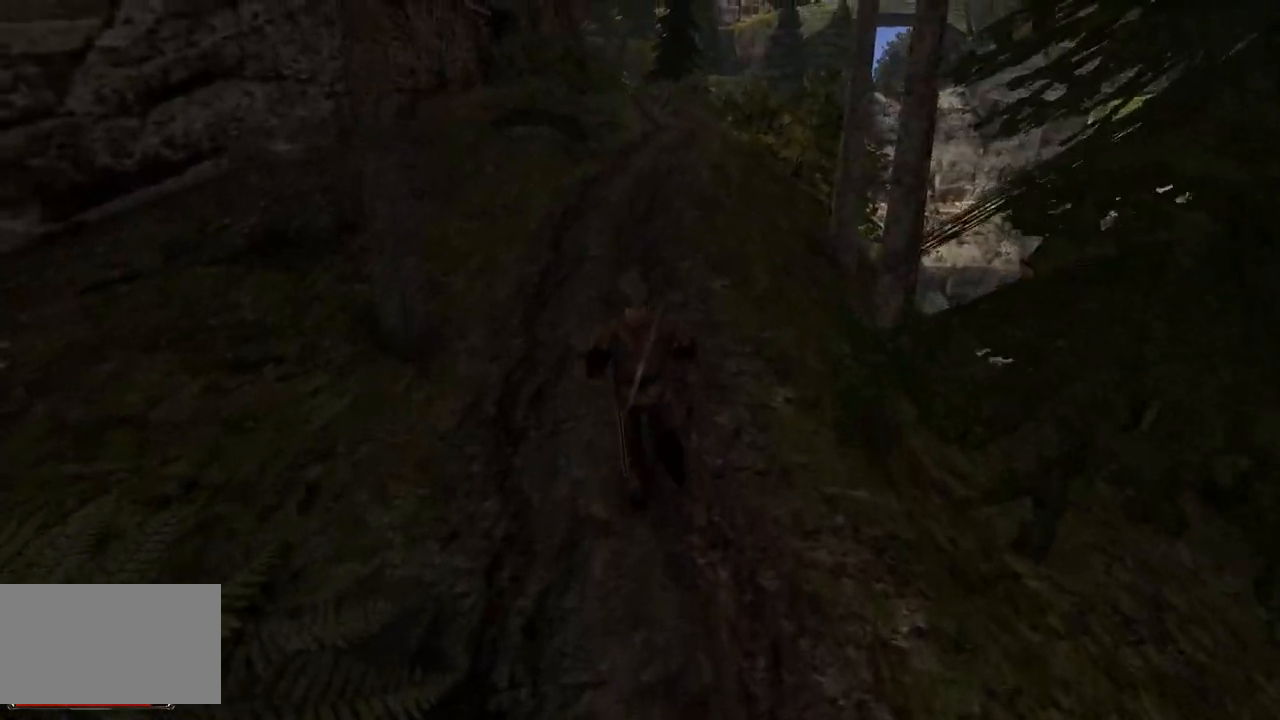
{"keys": ["w"], "mouse": [], "events": []}
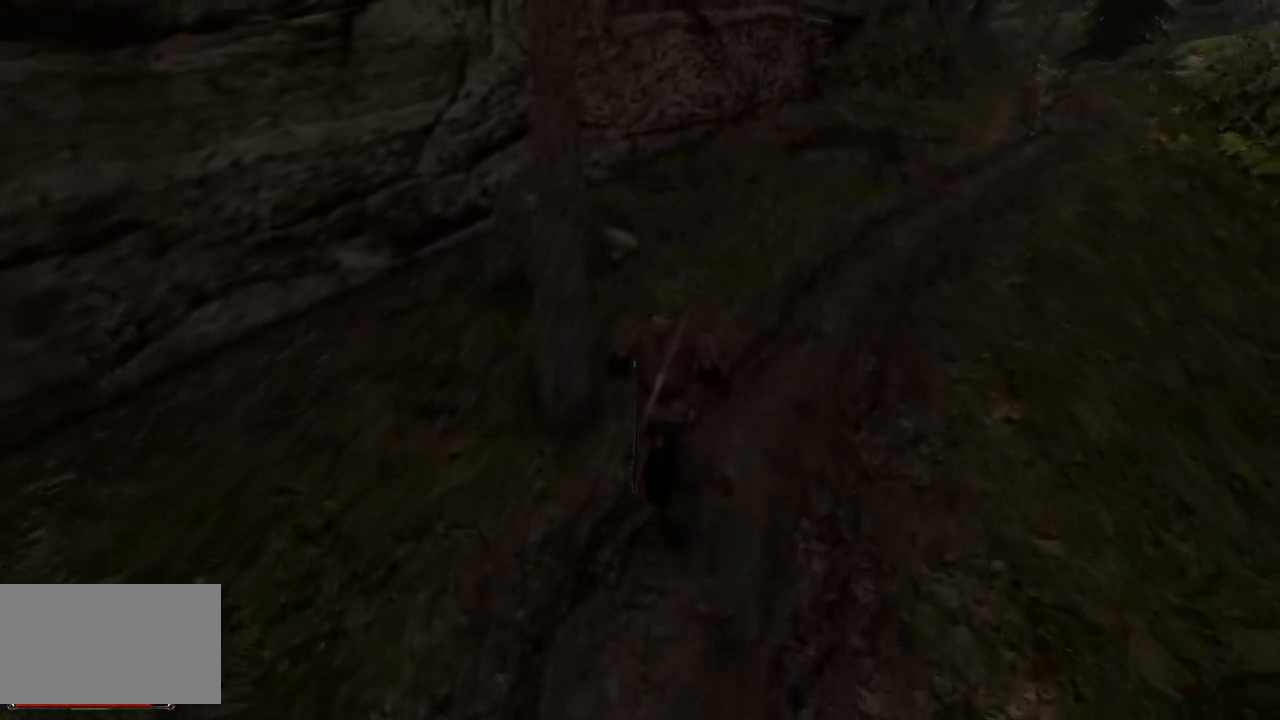
{"keys": [], "mouse": [], "events": [[480, "w", "up"]]}
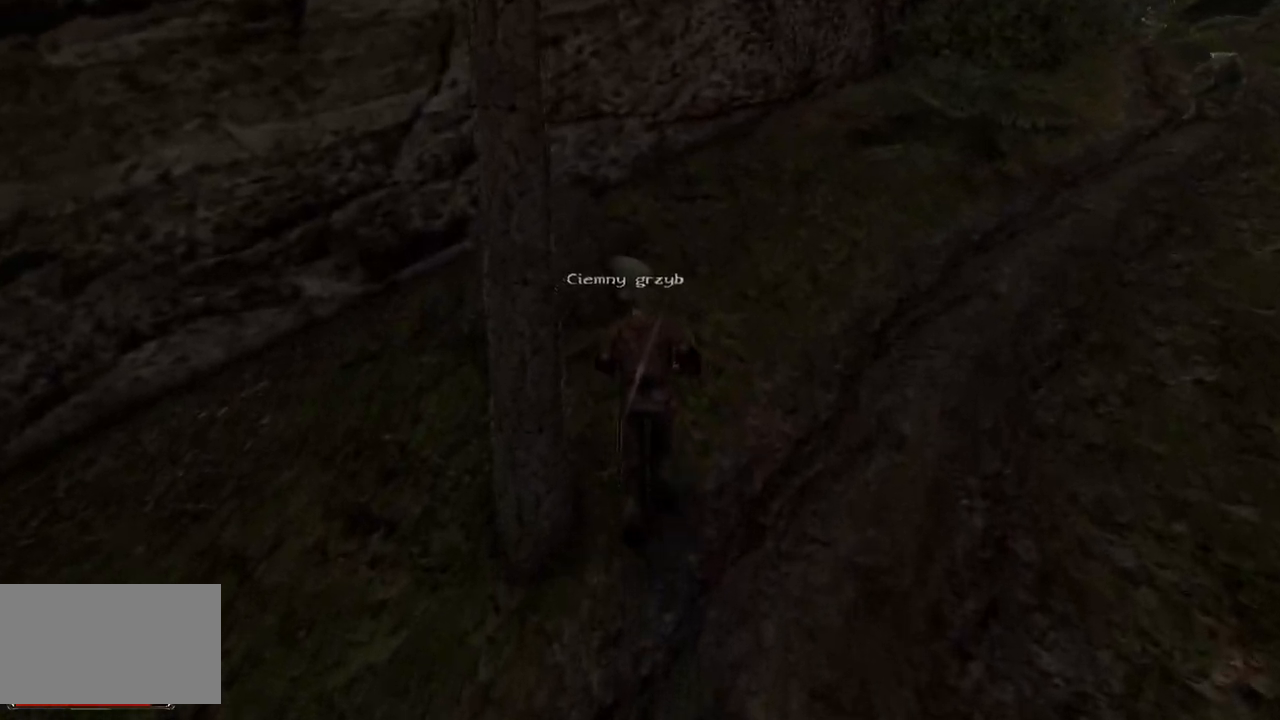
{"keys": [], "mouse": [], "events": [[300, "mouse_left", "down"], [440, "mouse_left", "up"]]}
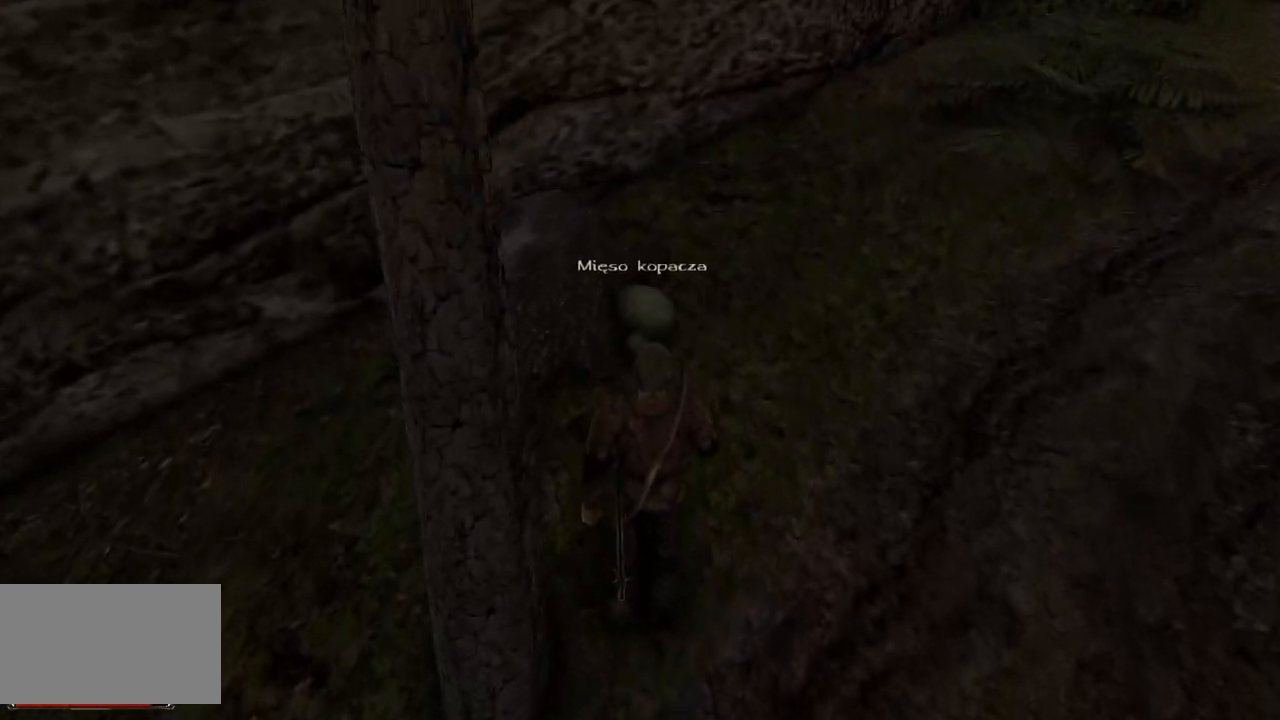
{"keys": [], "mouse": [], "events": []}
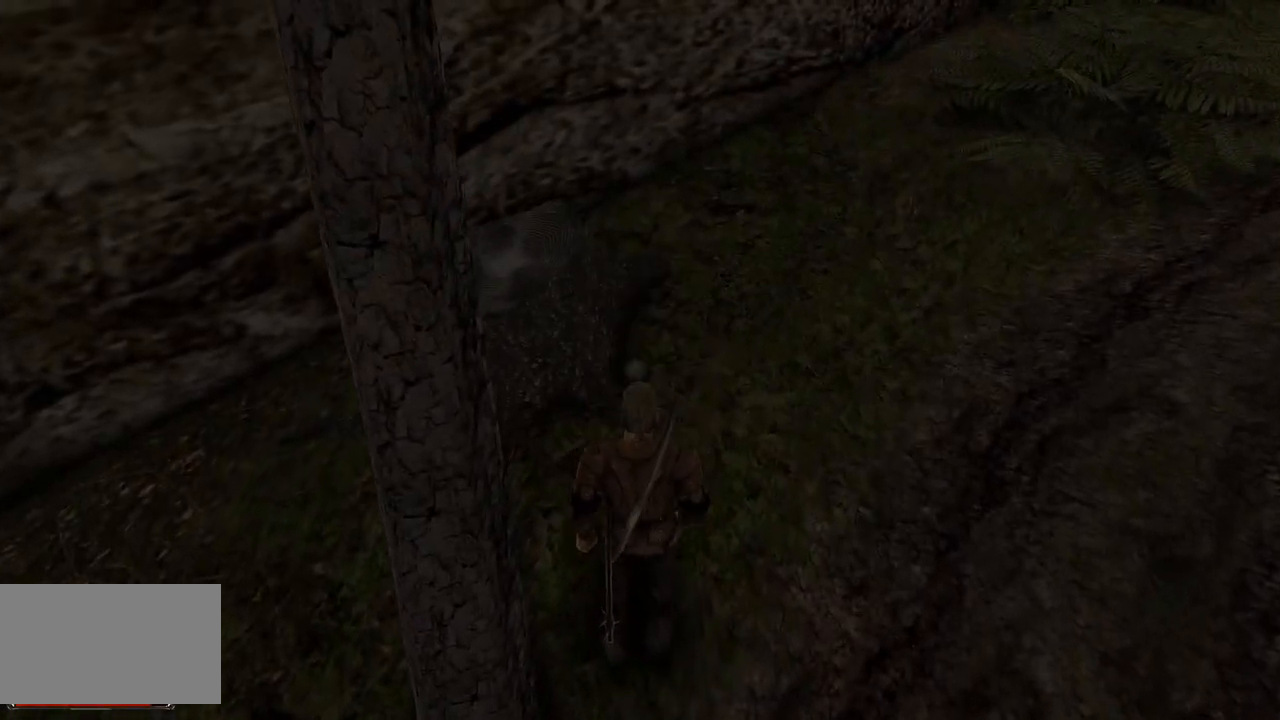
{"keys": [], "mouse": [], "events": [[160, "mouse_left", "down"], [260, "mouse_left", "up"], [340, "mouse_left", "down"], [440, "mouse_left", "up"]]}
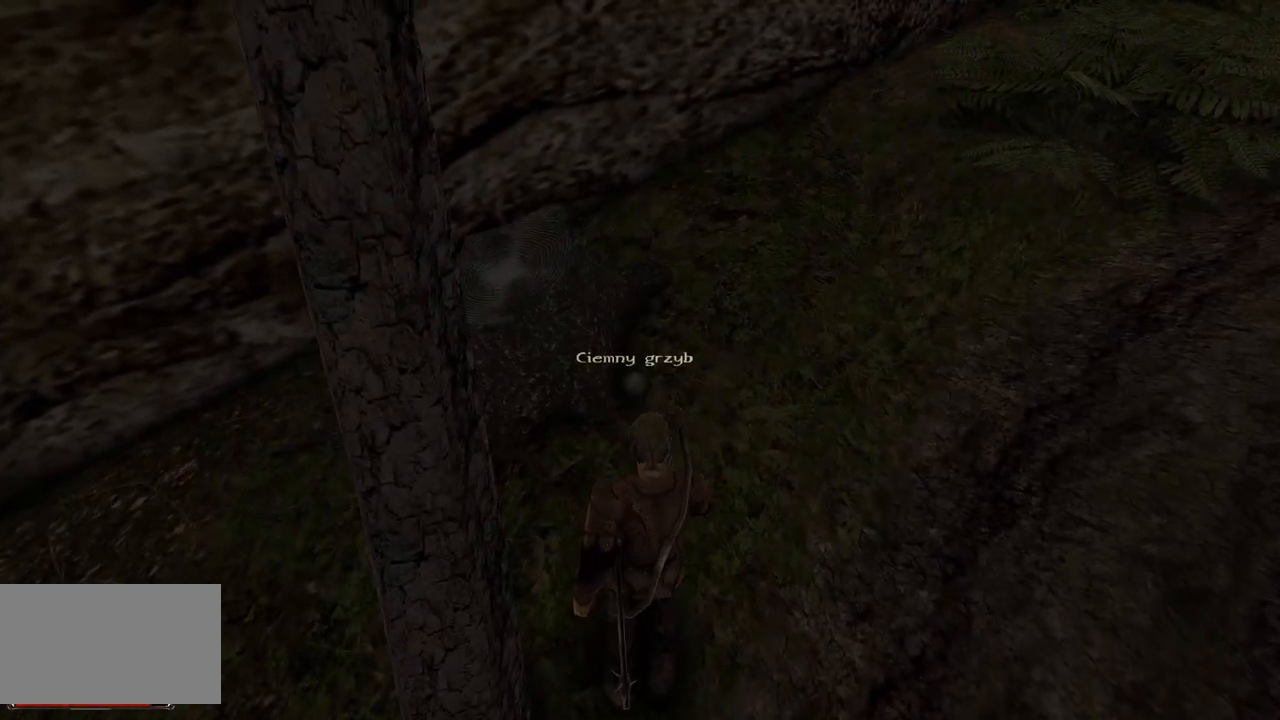
{"keys": [], "mouse": [], "events": []}
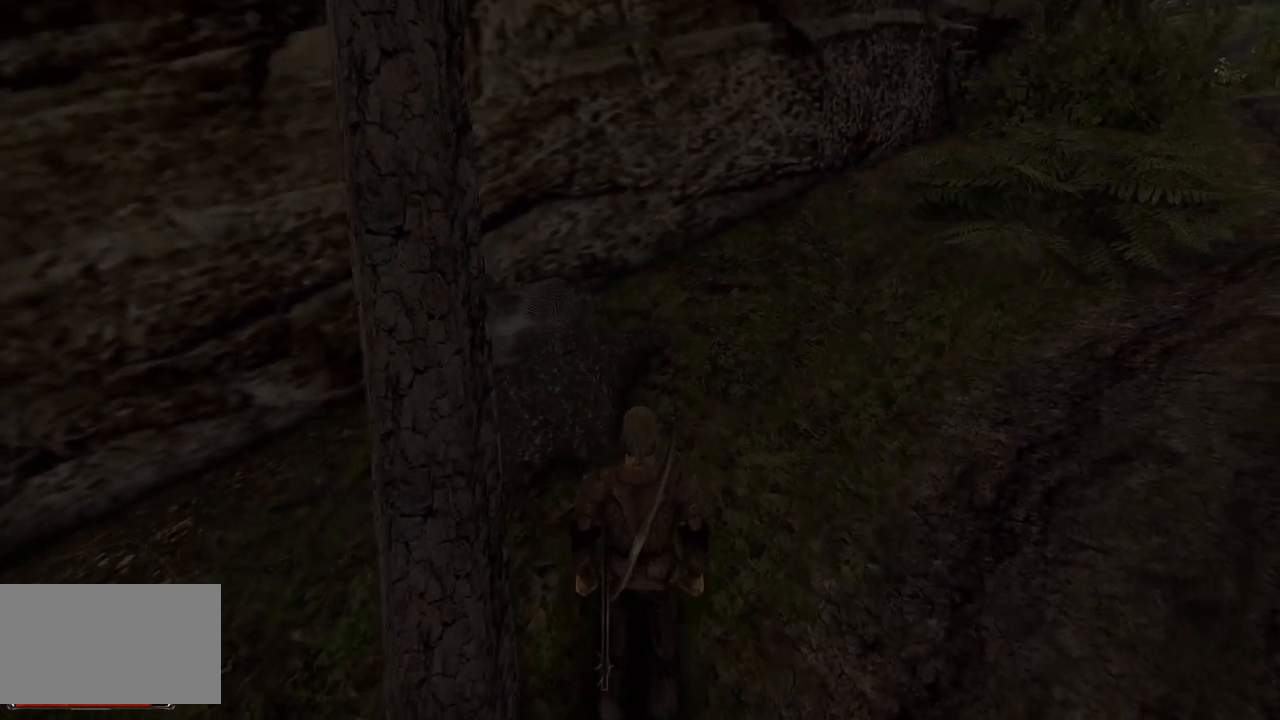
{"keys": [], "mouse": [], "events": []}
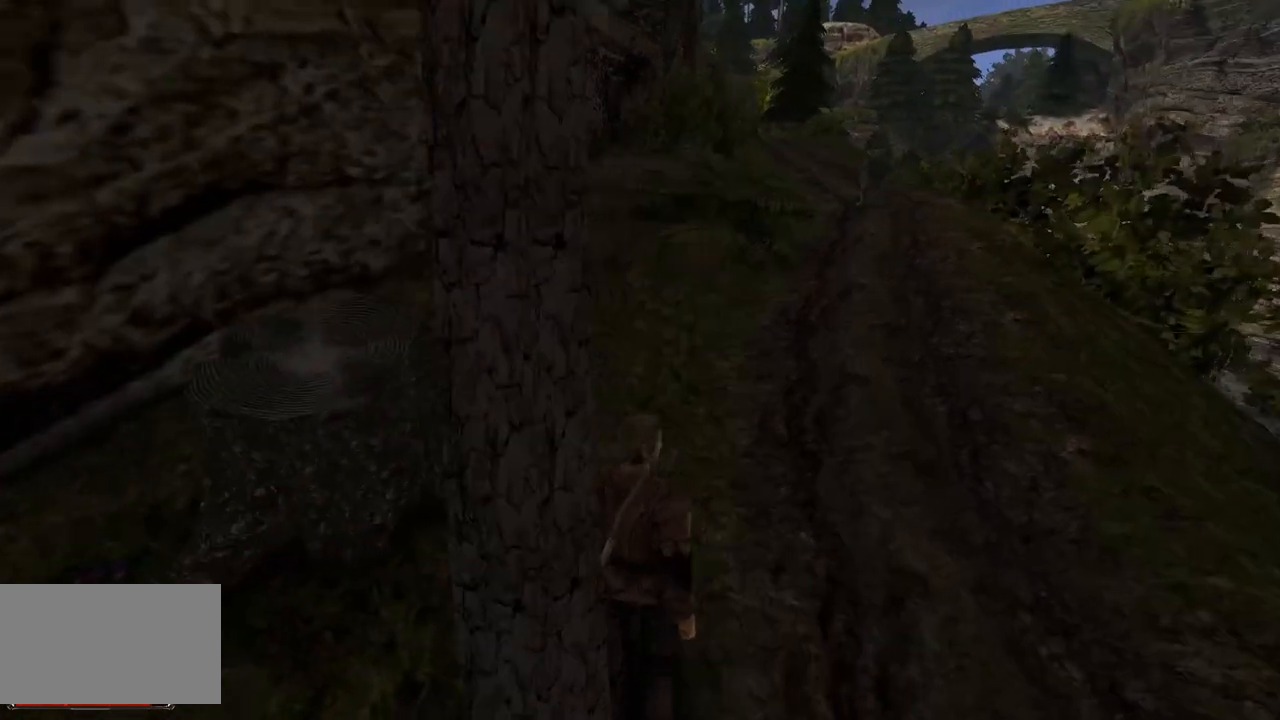
{"keys": [], "mouse": [], "events": []}
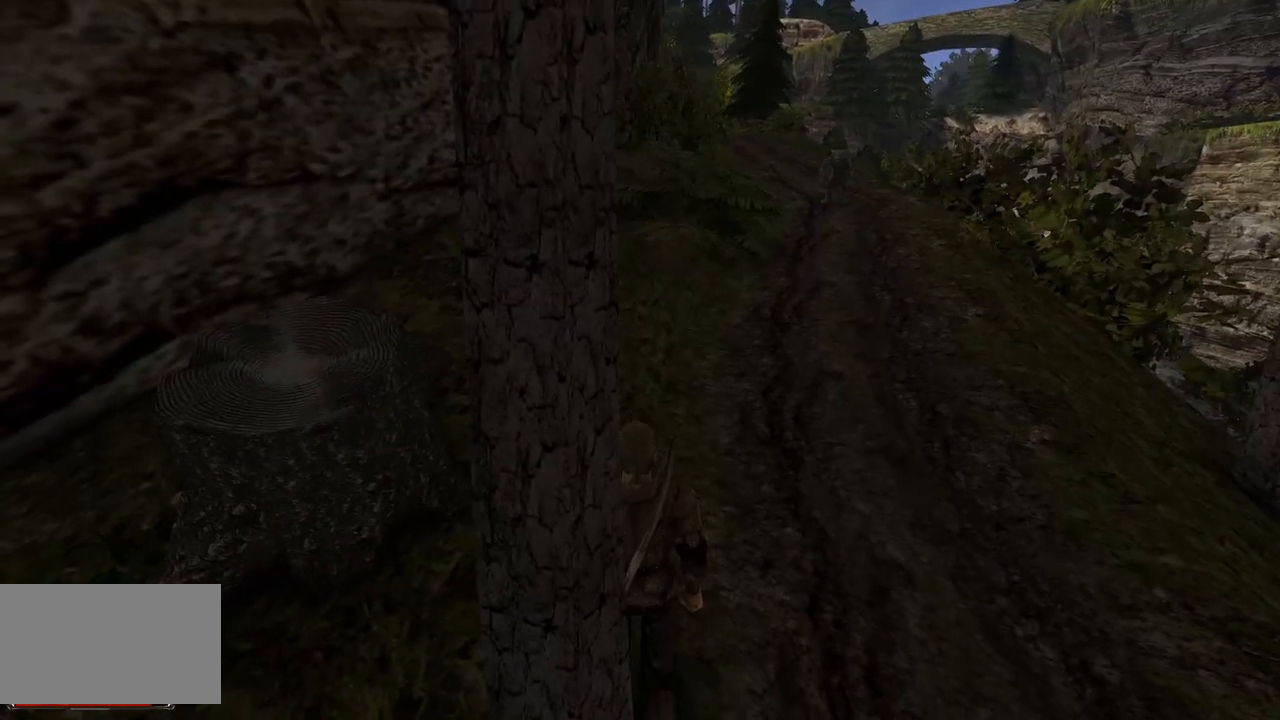
{"keys": ["w"], "mouse": [], "events": [[180, "w", "down"]]}
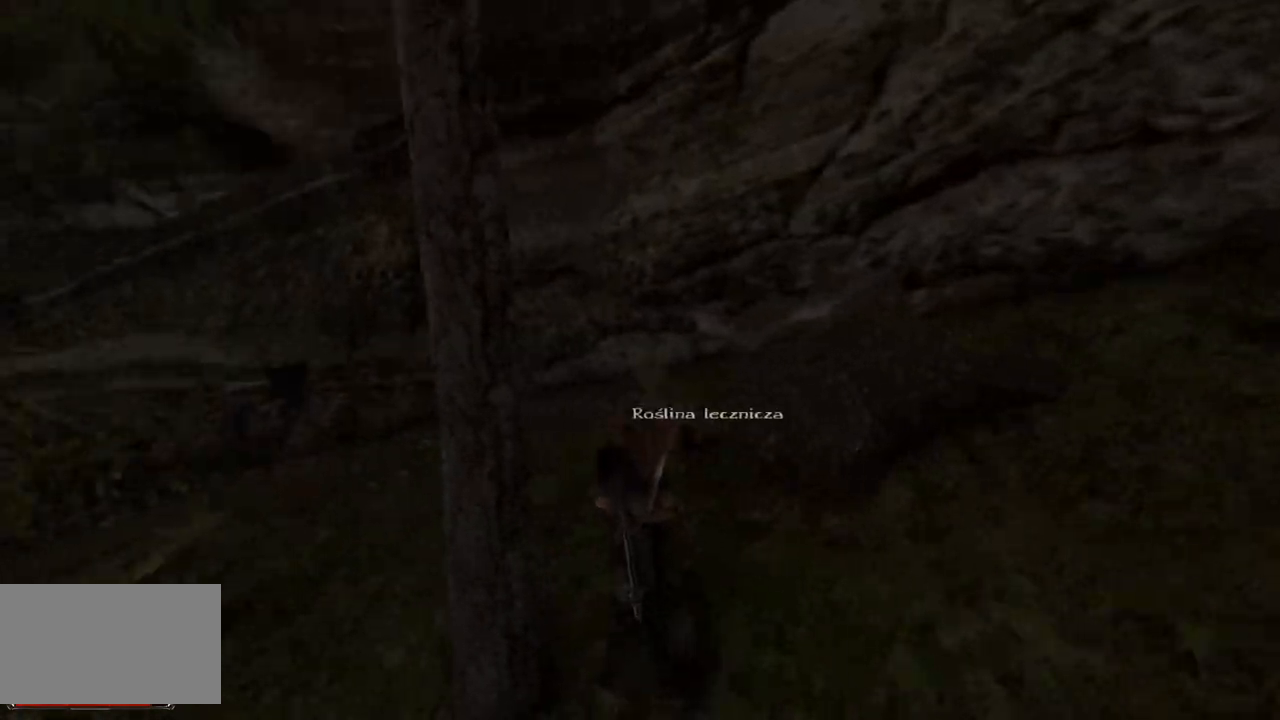
{"keys": [], "mouse": [], "events": [[160, "w", "up"]]}